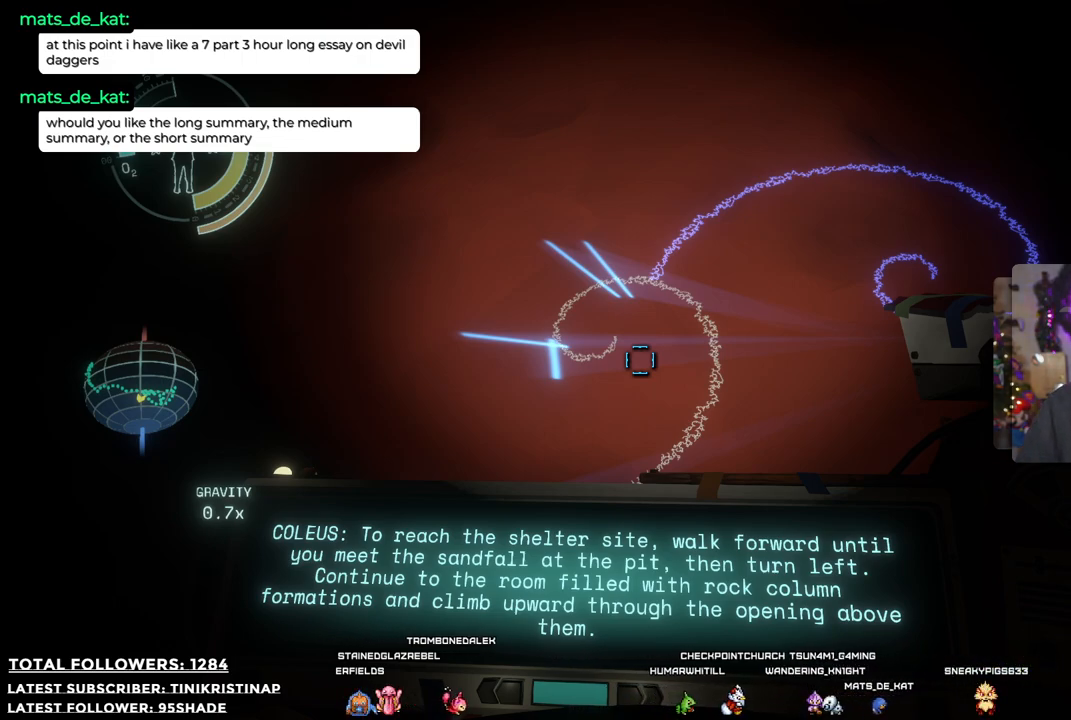
Gameplay with a controller (Xbox layout); each line is a JSON object with the inputs held at the frame after it. "events" lists button and stick changes between this image and that frame as [ms after this image, input, new state], when the widget could be followed in between. Not read: Z.
{"buttons": ["R1"], "left_stick": "center", "right_stick": "center", "events": []}
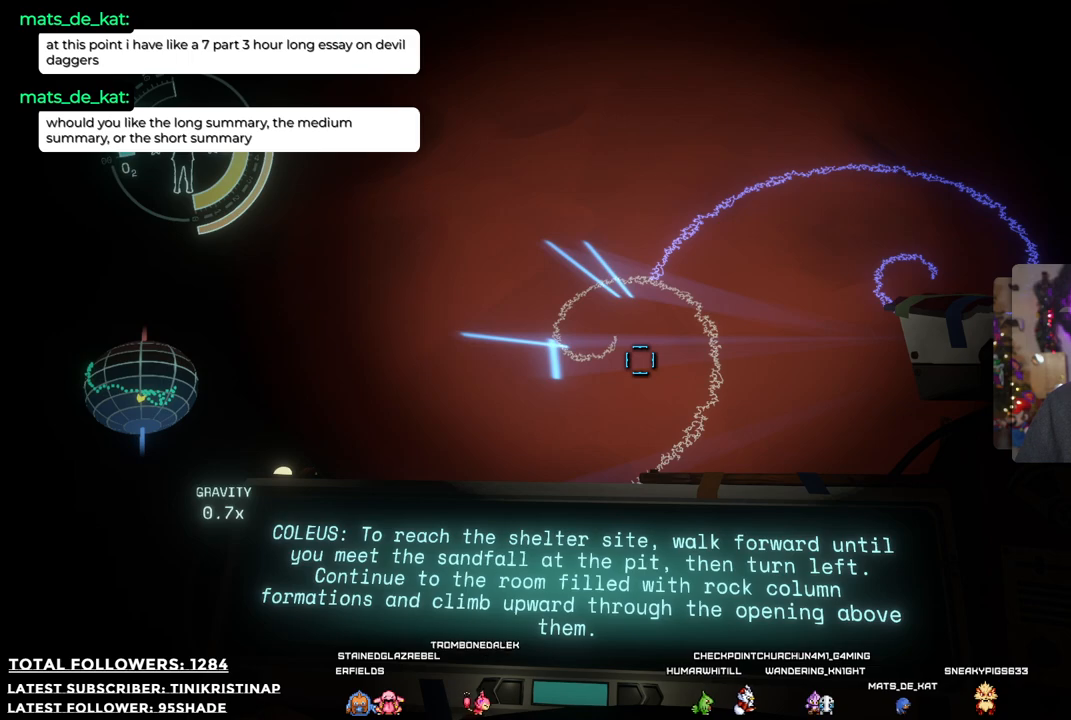
{"buttons": ["R1"], "left_stick": "center", "right_stick": "center", "events": []}
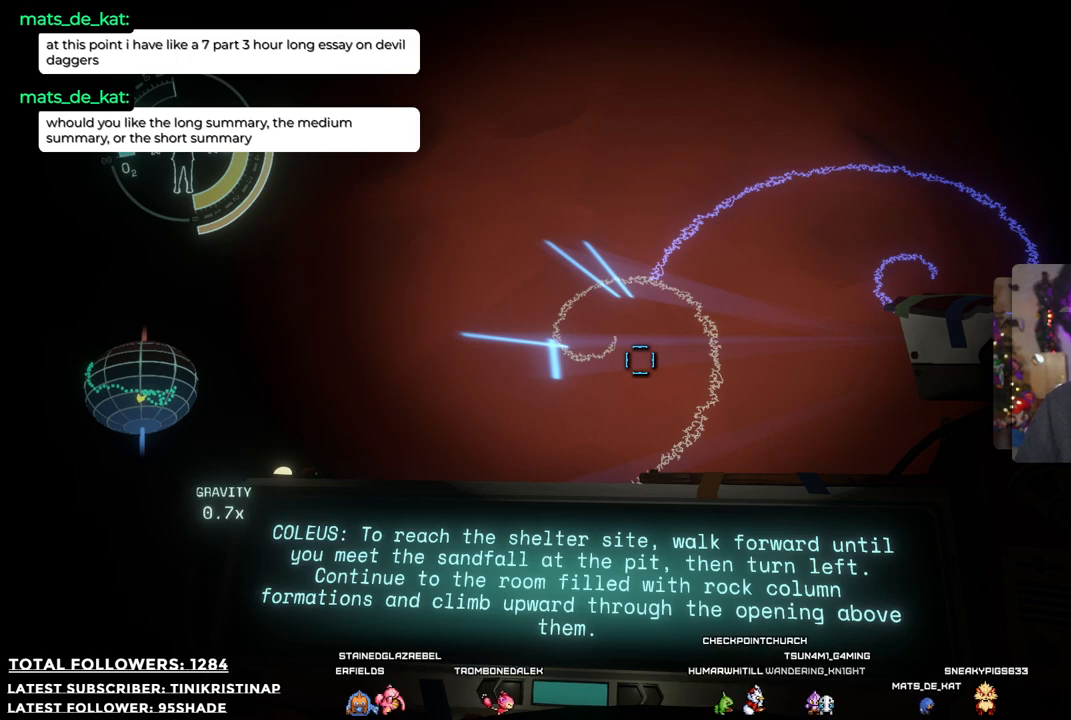
{"buttons": ["R1"], "left_stick": "center", "right_stick": "center", "events": []}
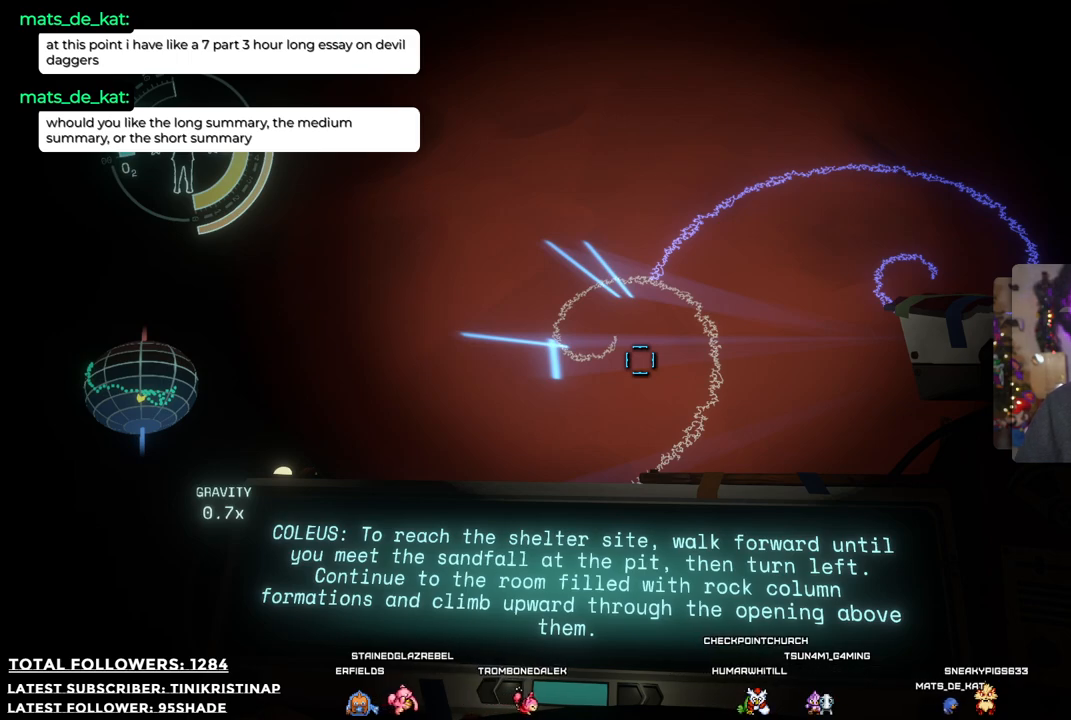
{"buttons": ["R1"], "left_stick": "center", "right_stick": "center", "events": []}
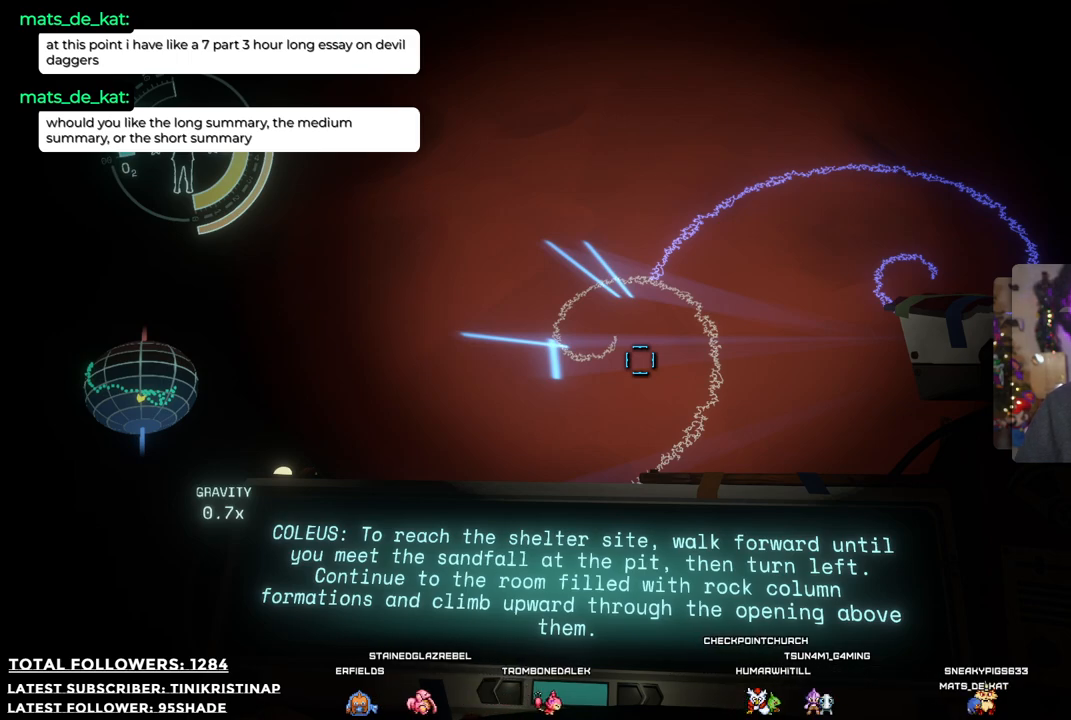
{"buttons": ["R1"], "left_stick": "center", "right_stick": "center", "events": []}
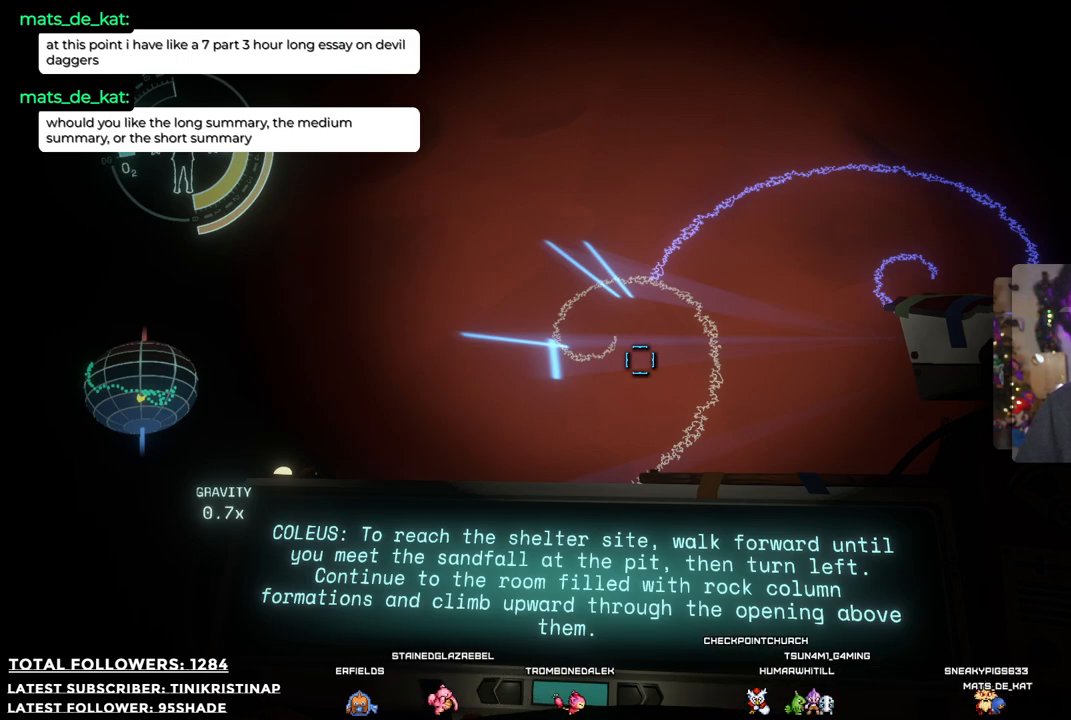
{"buttons": ["R1"], "left_stick": "center", "right_stick": "center", "events": []}
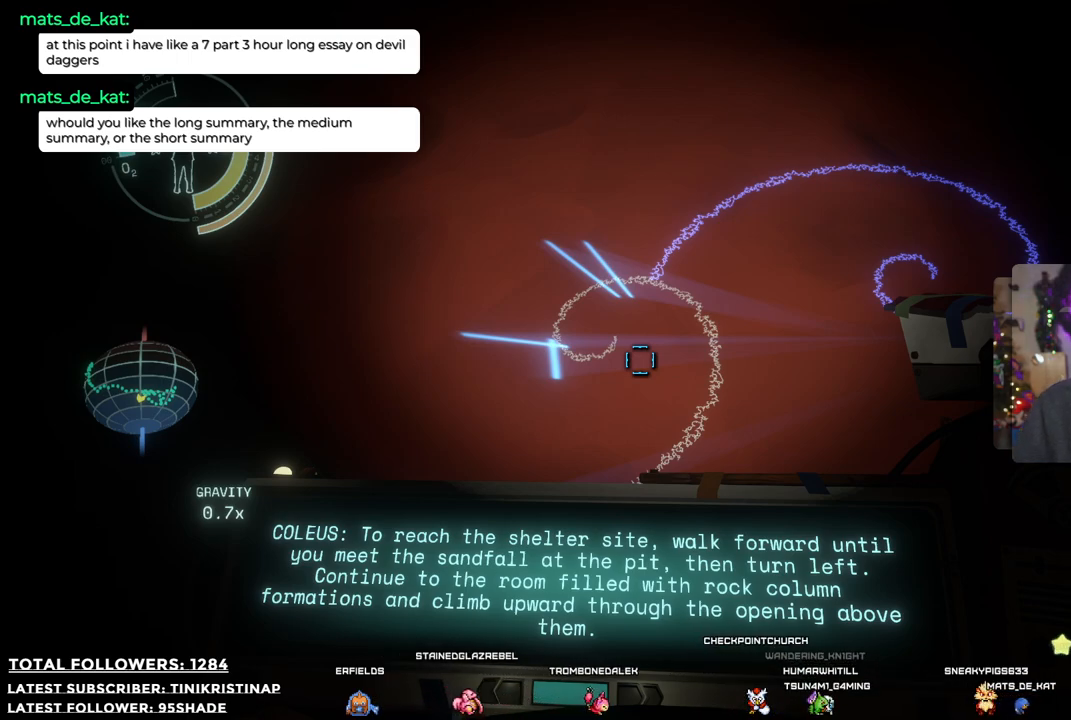
{"buttons": ["R1"], "left_stick": "center", "right_stick": "center", "events": []}
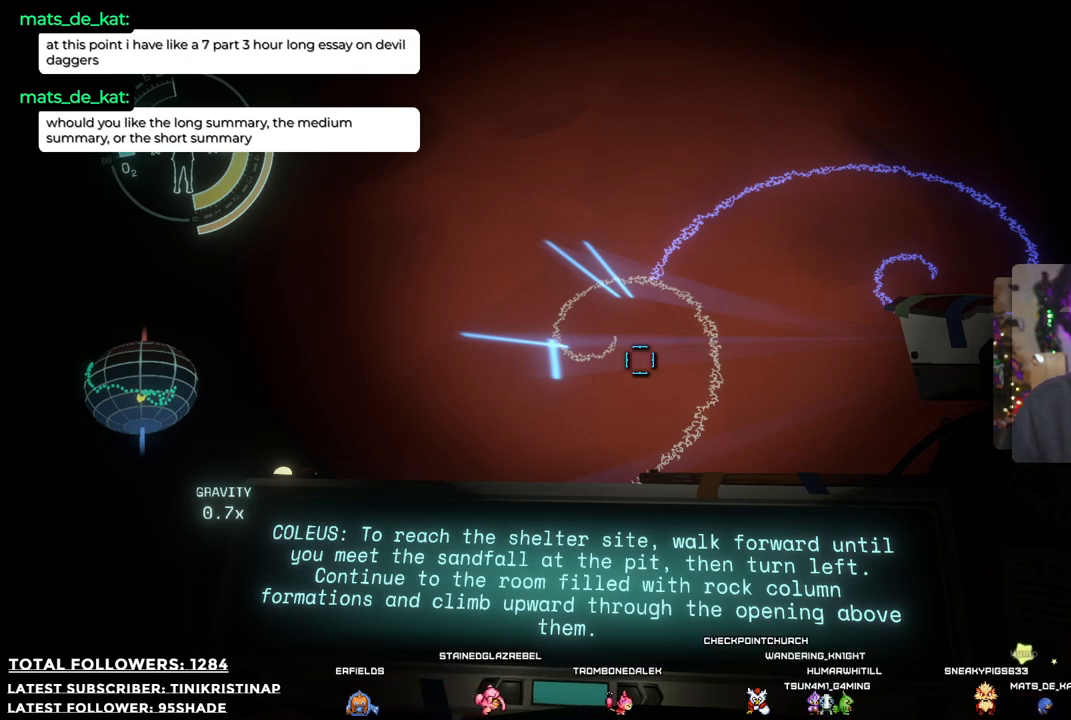
{"buttons": ["R1"], "left_stick": "center", "right_stick": "center", "events": []}
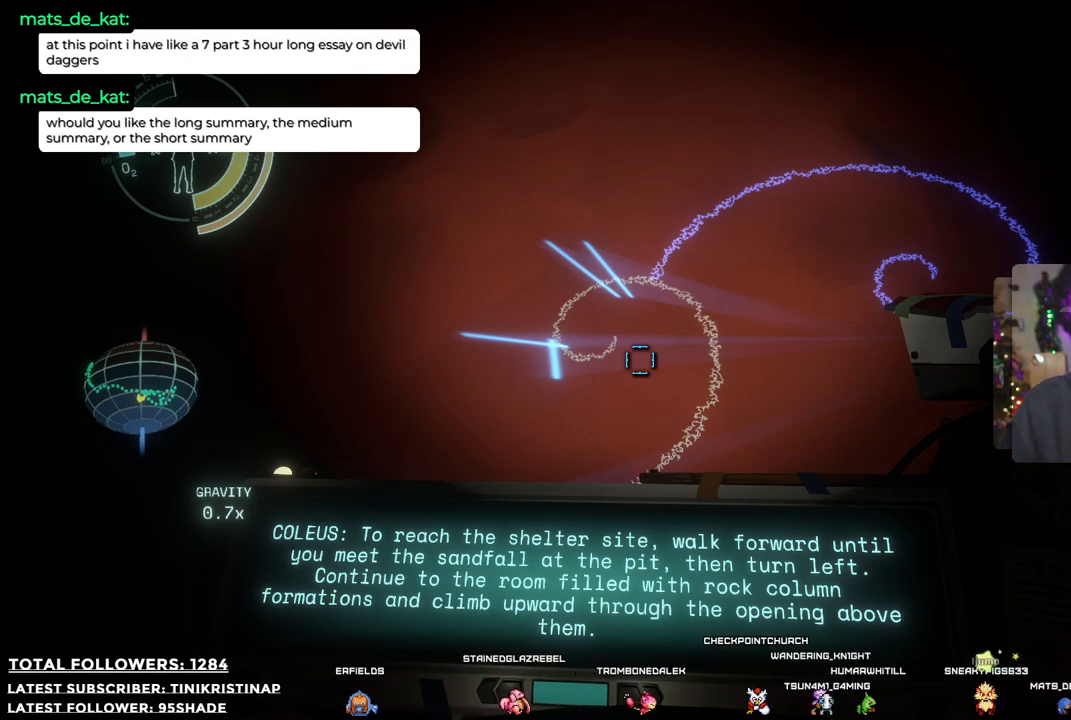
{"buttons": ["R1"], "left_stick": "center", "right_stick": "center", "events": []}
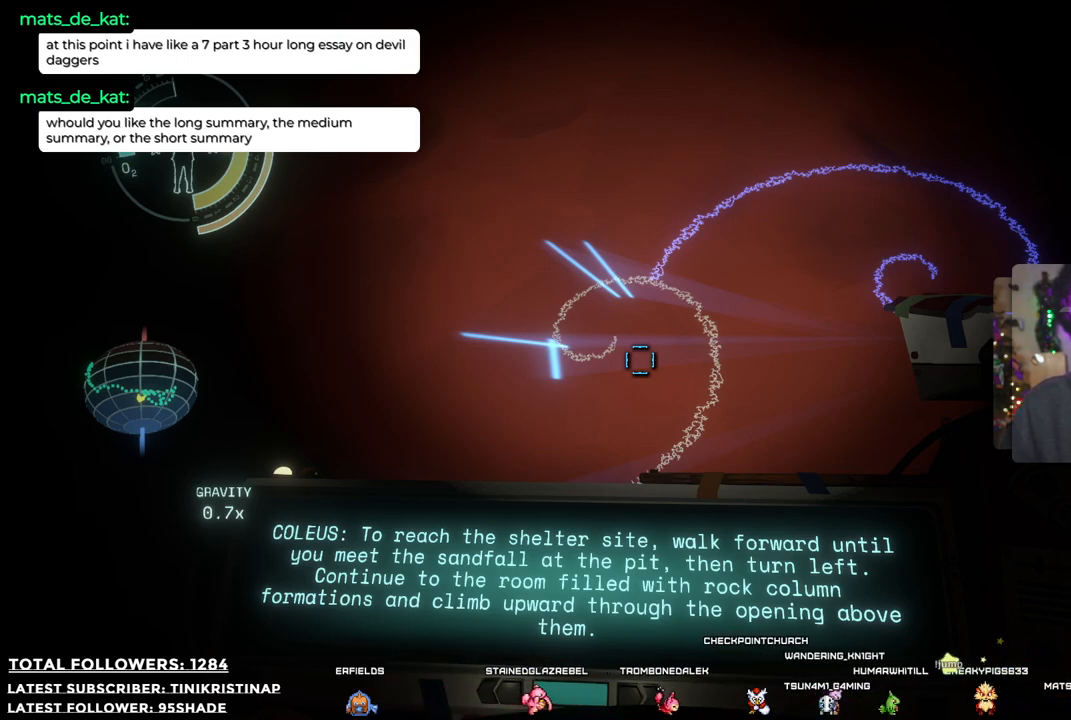
{"buttons": ["R1"], "left_stick": "center", "right_stick": "center", "events": []}
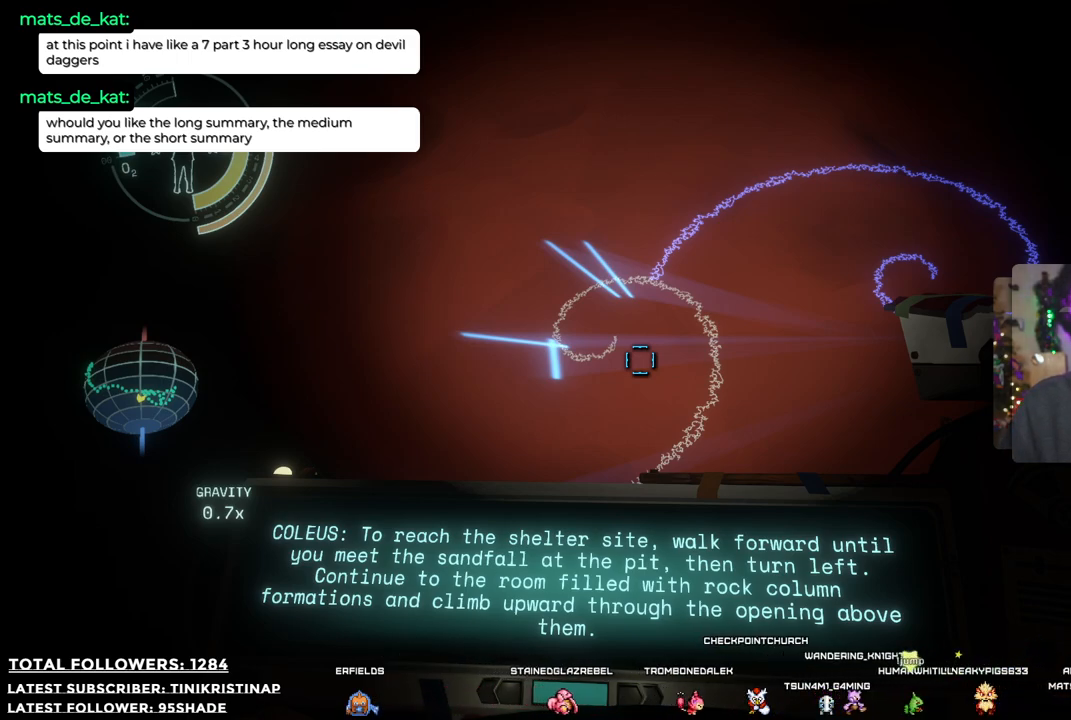
{"buttons": ["R1"], "left_stick": "center", "right_stick": "center", "events": []}
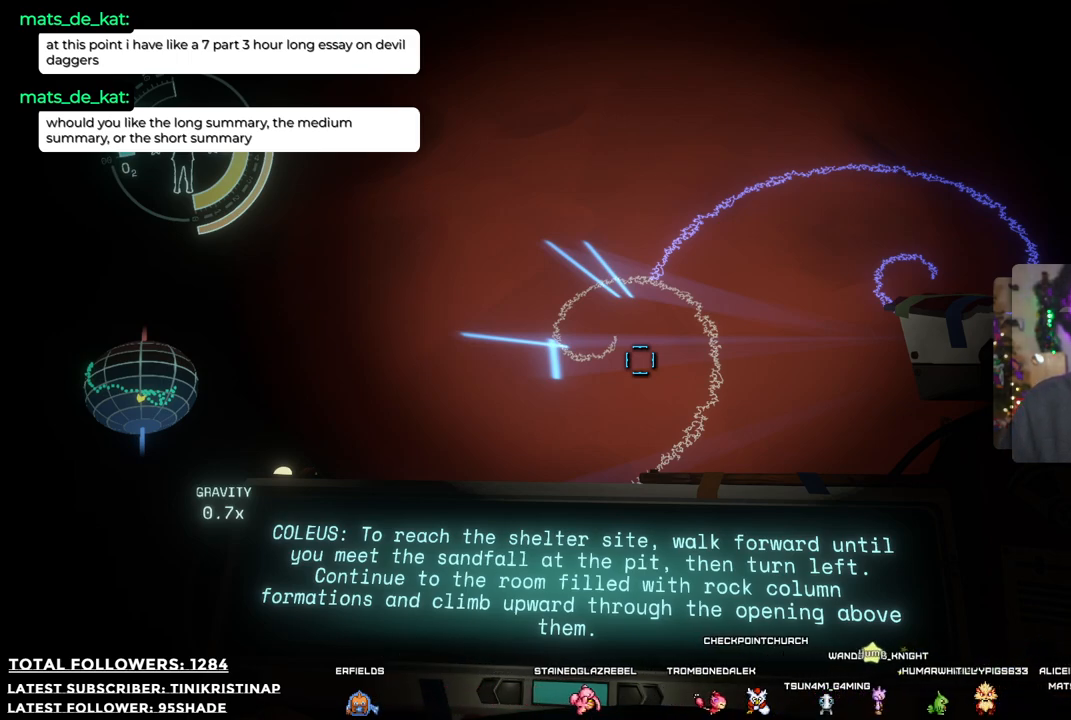
{"buttons": ["R1"], "left_stick": "center", "right_stick": "center", "events": []}
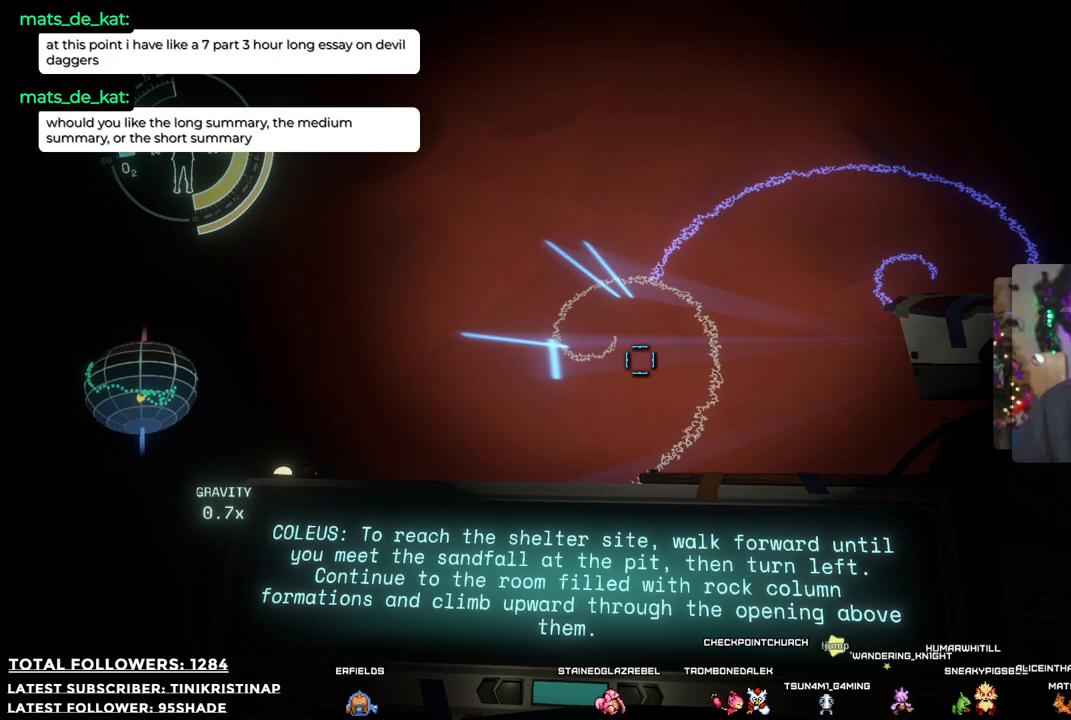
{"buttons": ["R1"], "left_stick": "center", "right_stick": "up-right", "events": [[350, "right_stick", "up-right"]]}
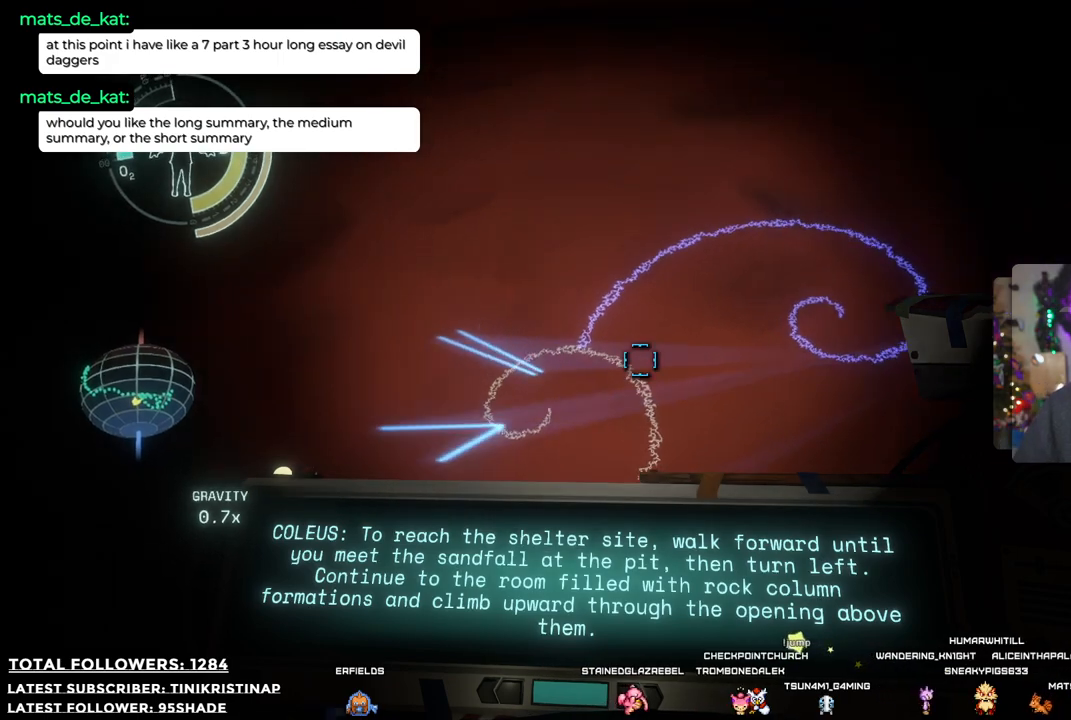
{"buttons": ["R1"], "left_stick": "center", "right_stick": "up", "events": [[17, "right_stick", "center"], [417, "right_stick", "up"]]}
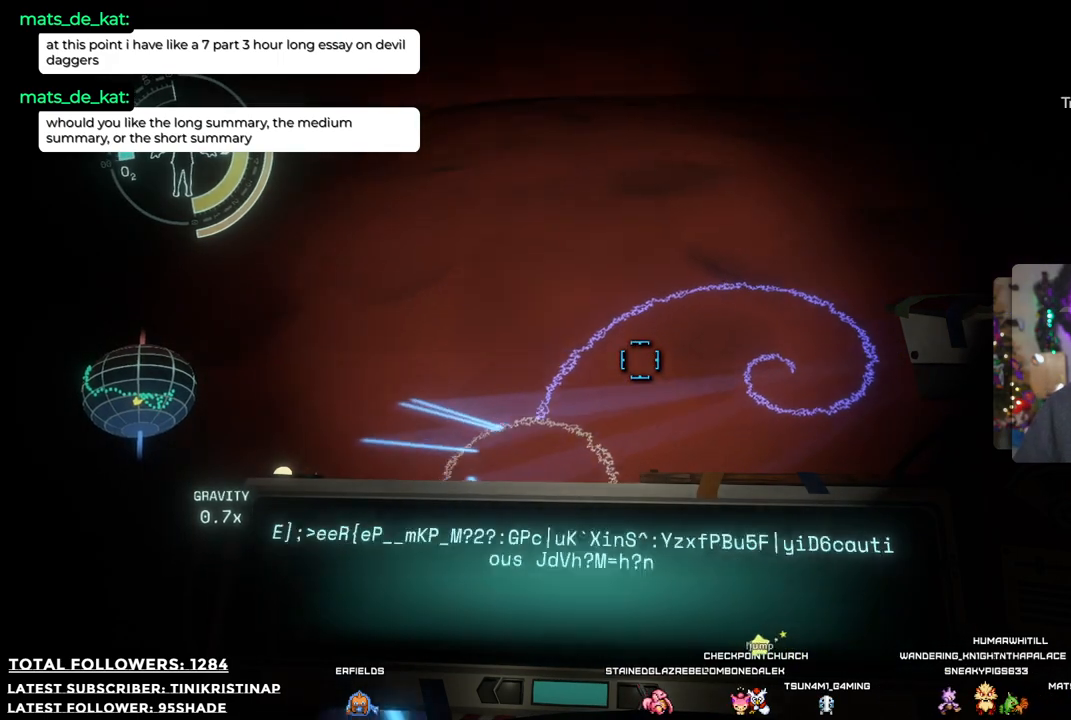
{"buttons": ["R1"], "left_stick": "center", "right_stick": "center", "events": [[33, "right_stick", "center"]]}
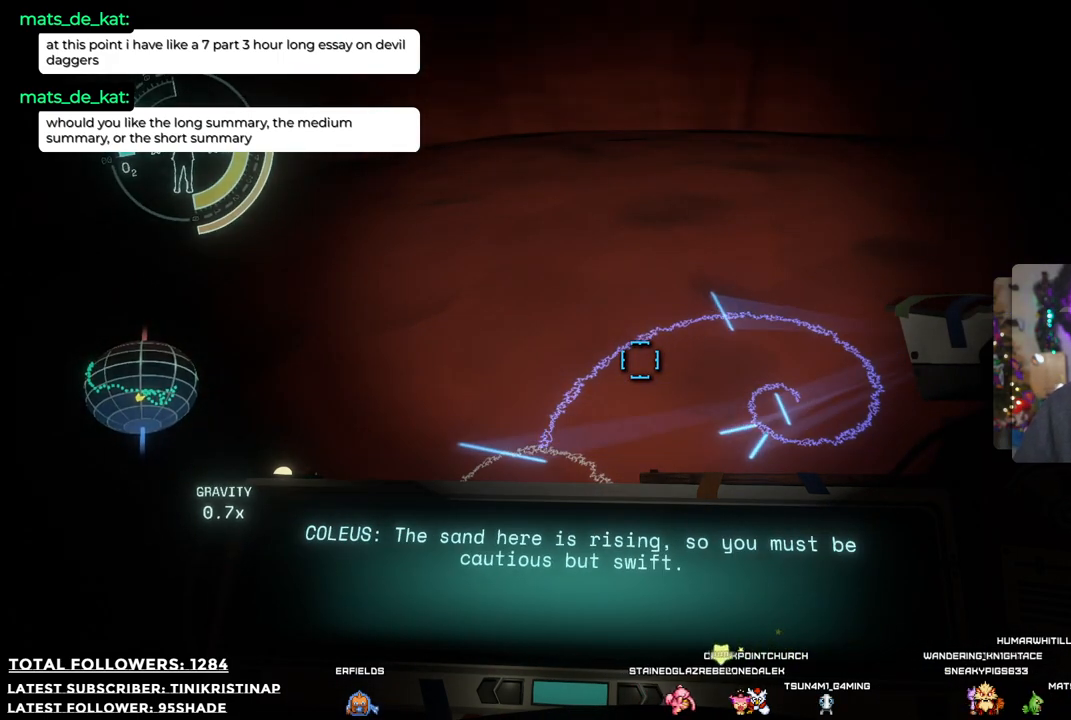
{"buttons": ["R1"], "left_stick": "center", "right_stick": "center", "events": []}
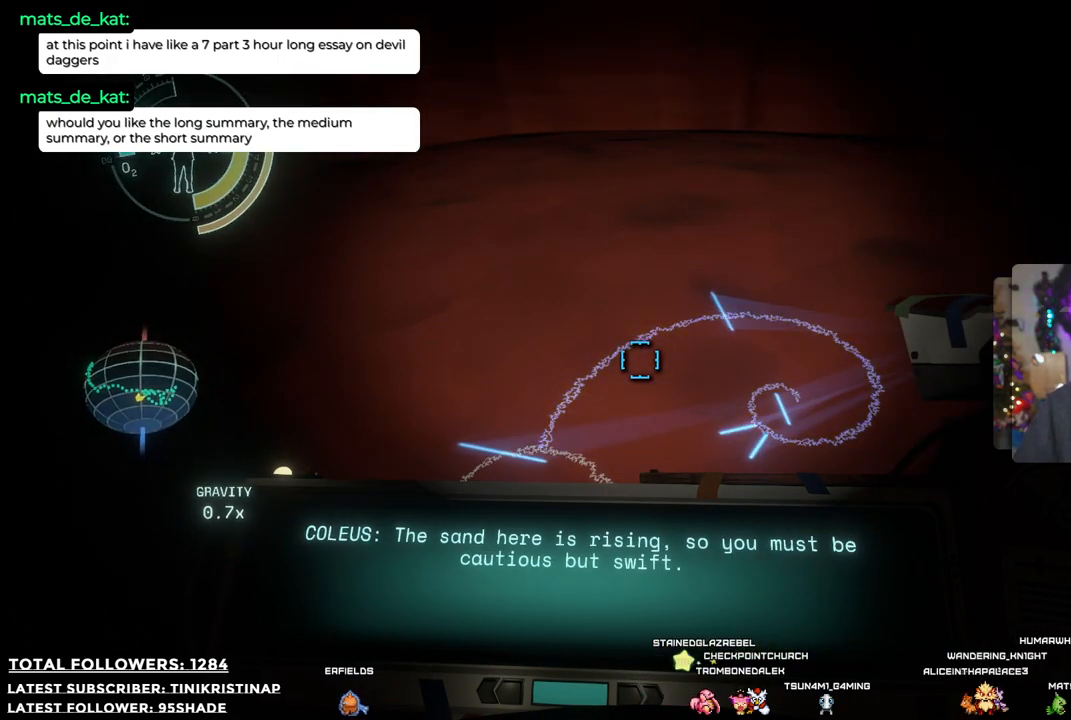
{"buttons": ["R1"], "left_stick": "center", "right_stick": "center", "events": []}
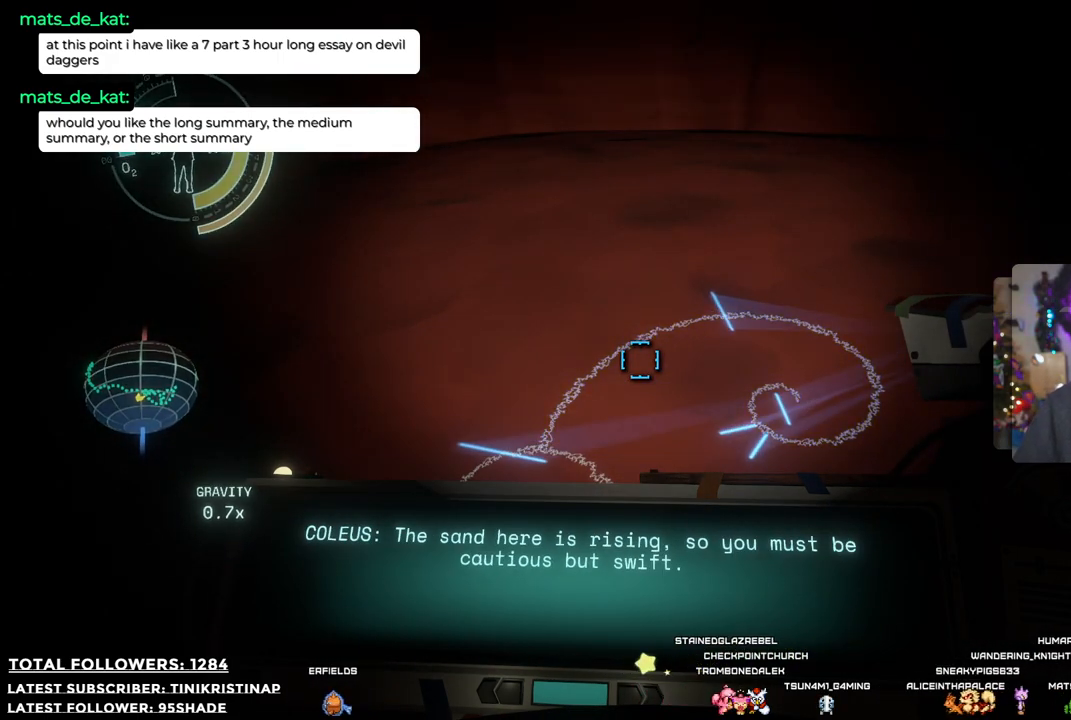
{"buttons": ["R1"], "left_stick": "center", "right_stick": "center", "events": []}
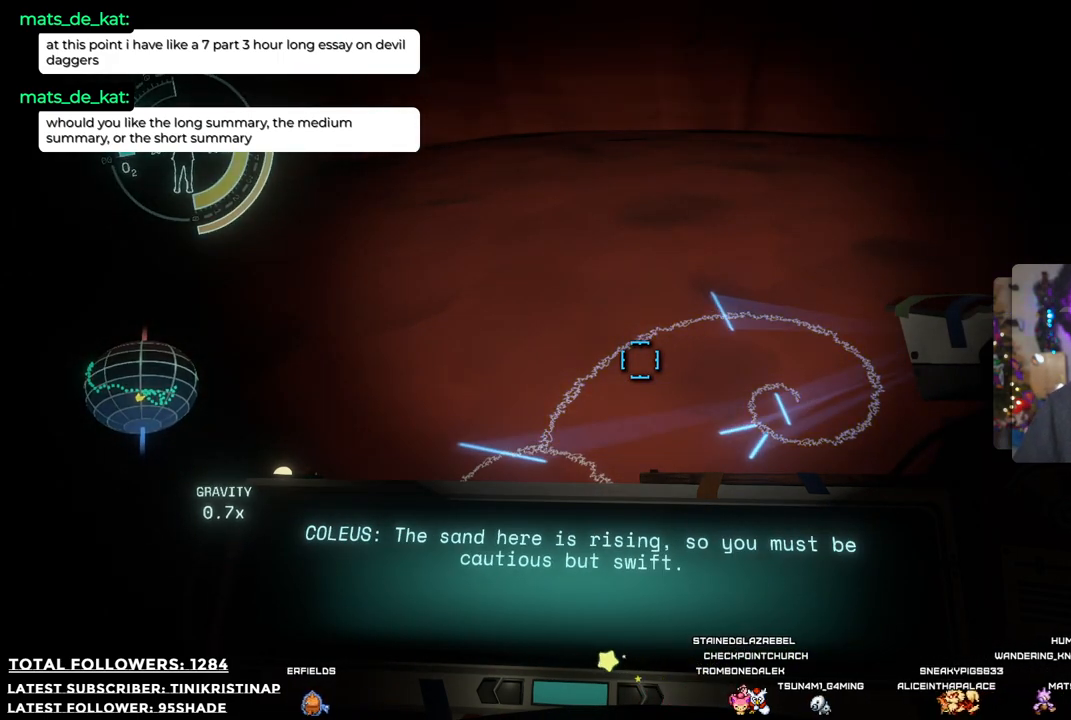
{"buttons": ["R1"], "left_stick": "center", "right_stick": "down", "events": [[467, "right_stick", "down"]]}
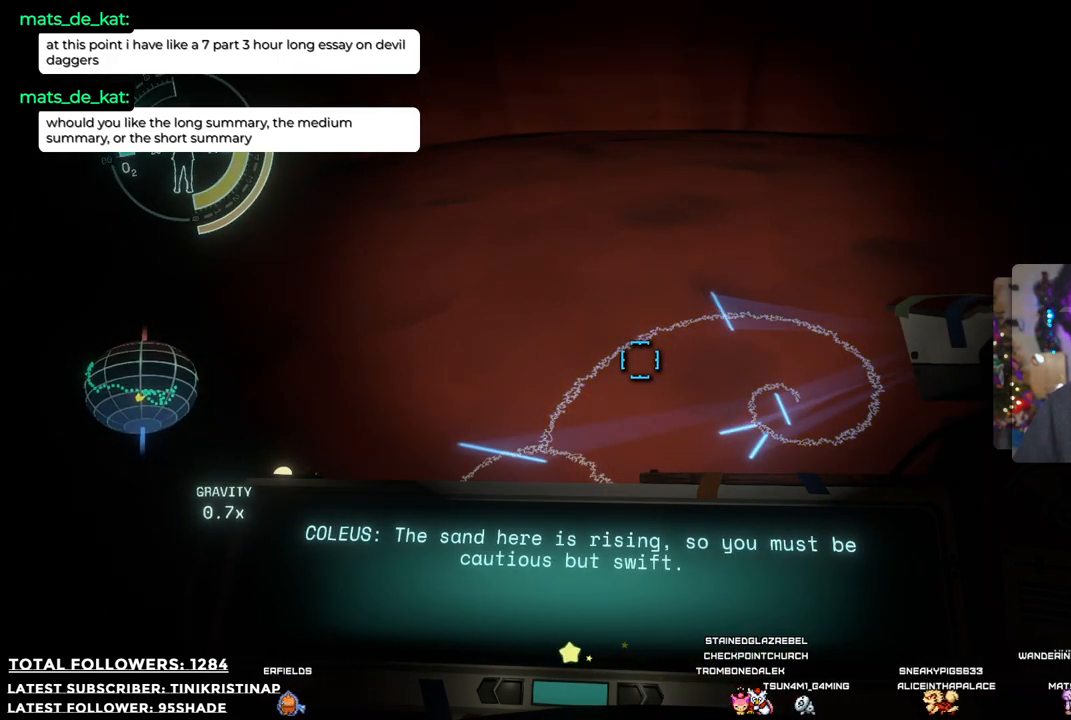
{"buttons": ["R1"], "left_stick": "center", "right_stick": "down-right", "events": [[150, "right_stick", "center"], [417, "right_stick", "down-right"]]}
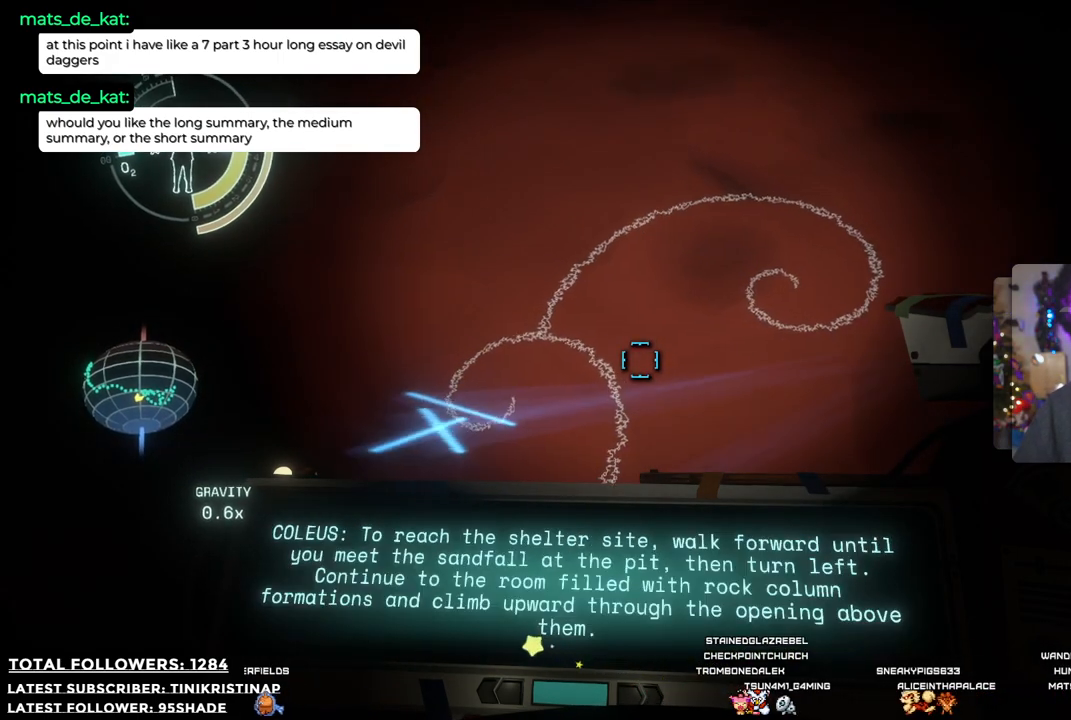
{"buttons": [], "left_stick": "down", "right_stick": "center", "events": [[17, "R1", "up"], [67, "right_stick", "center"], [483, "left_stick", "down"]]}
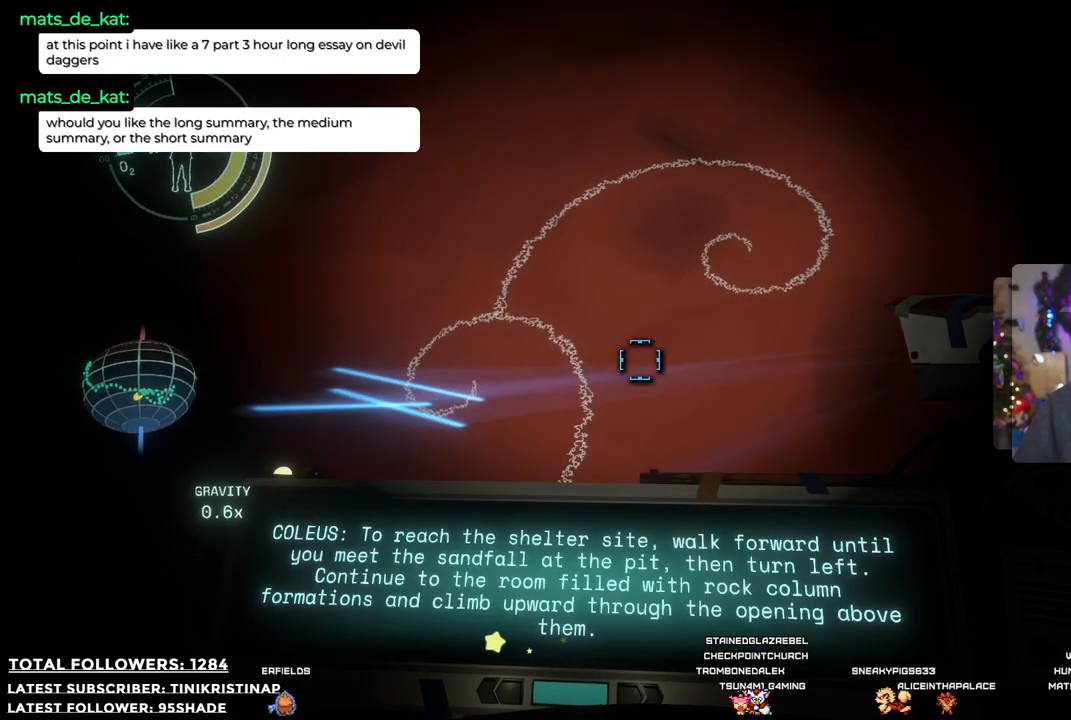
{"buttons": [], "left_stick": "center", "right_stick": "center", "events": [[17, "right_stick", "up"], [267, "right_stick", "center"], [383, "left_stick", "center"]]}
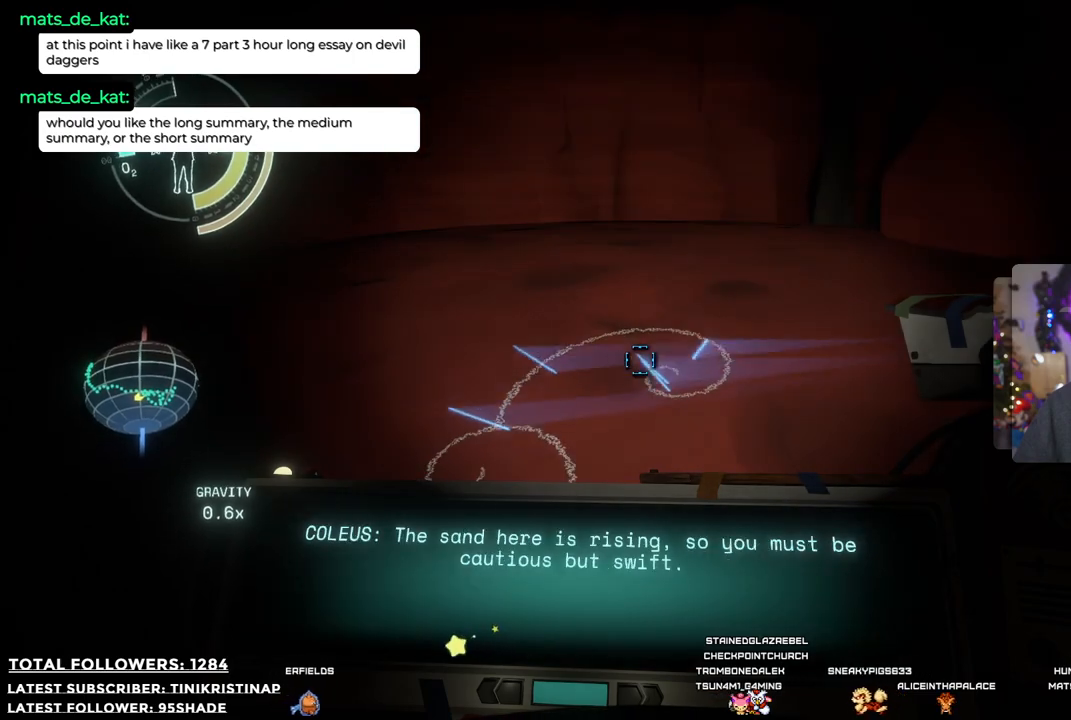
{"buttons": [], "left_stick": "center", "right_stick": "center", "events": [[167, "right_stick", "right"], [433, "right_stick", "center"]]}
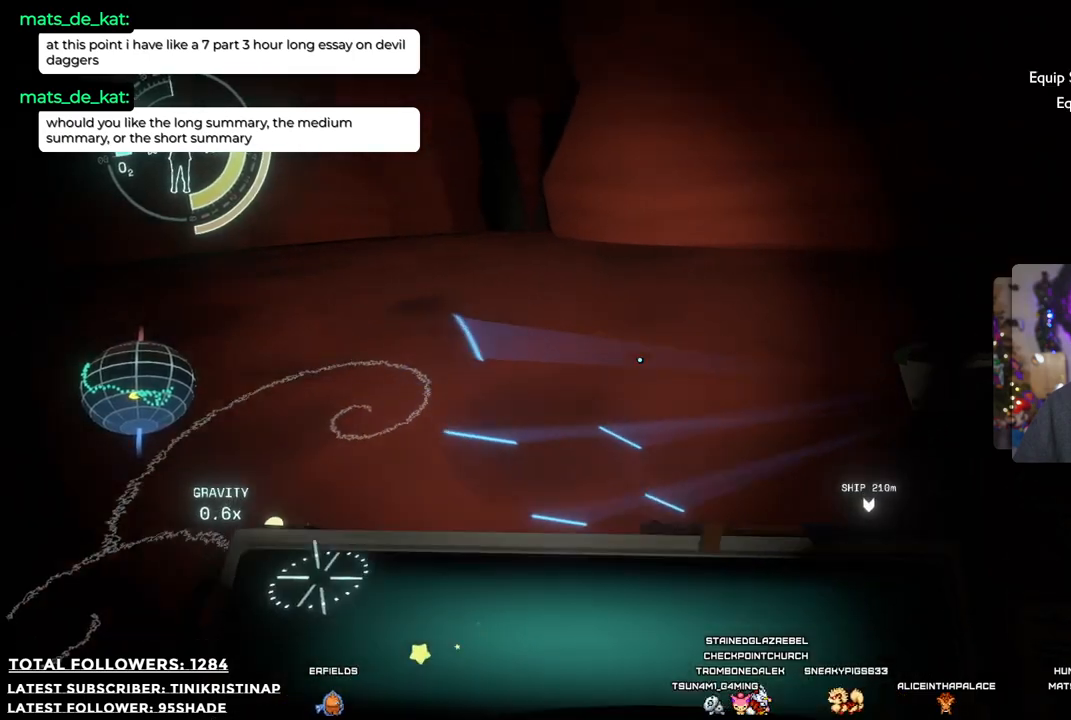
{"buttons": [], "left_stick": "up", "right_stick": "center", "events": [[33, "left_stick", "up"], [133, "R1", "down"], [250, "R1", "up"]]}
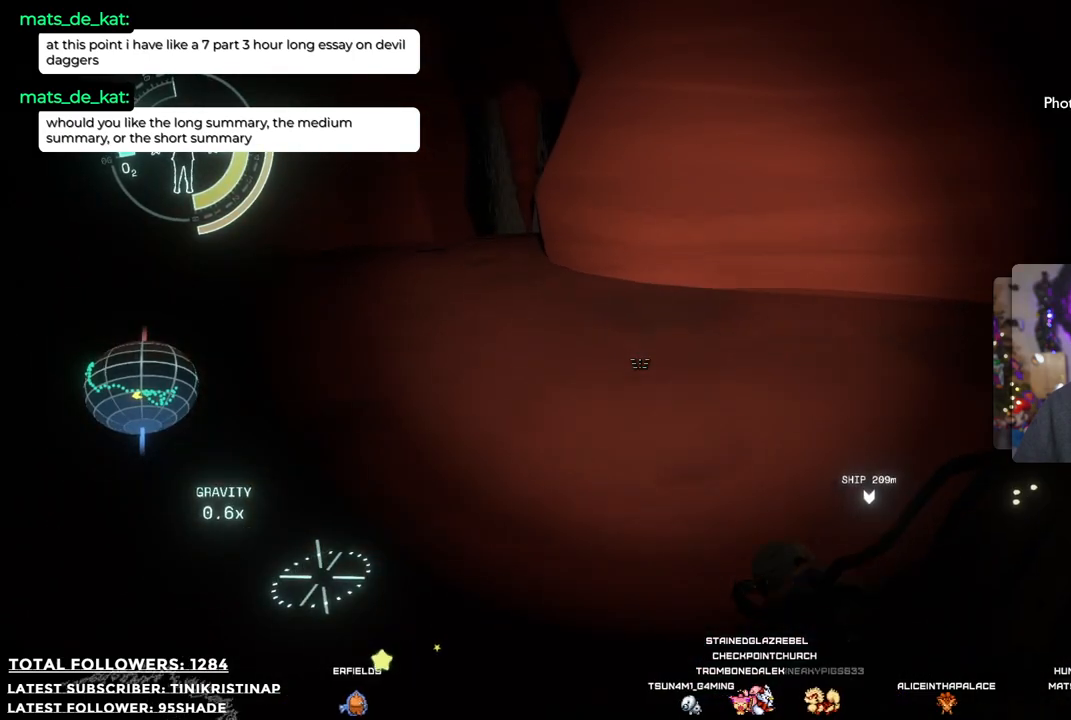
{"buttons": [], "left_stick": "up-left", "right_stick": "center", "events": [[200, "left_stick", "up-left"], [200, "right_stick", "up"], [333, "right_stick", "up-left"], [483, "right_stick", "center"]]}
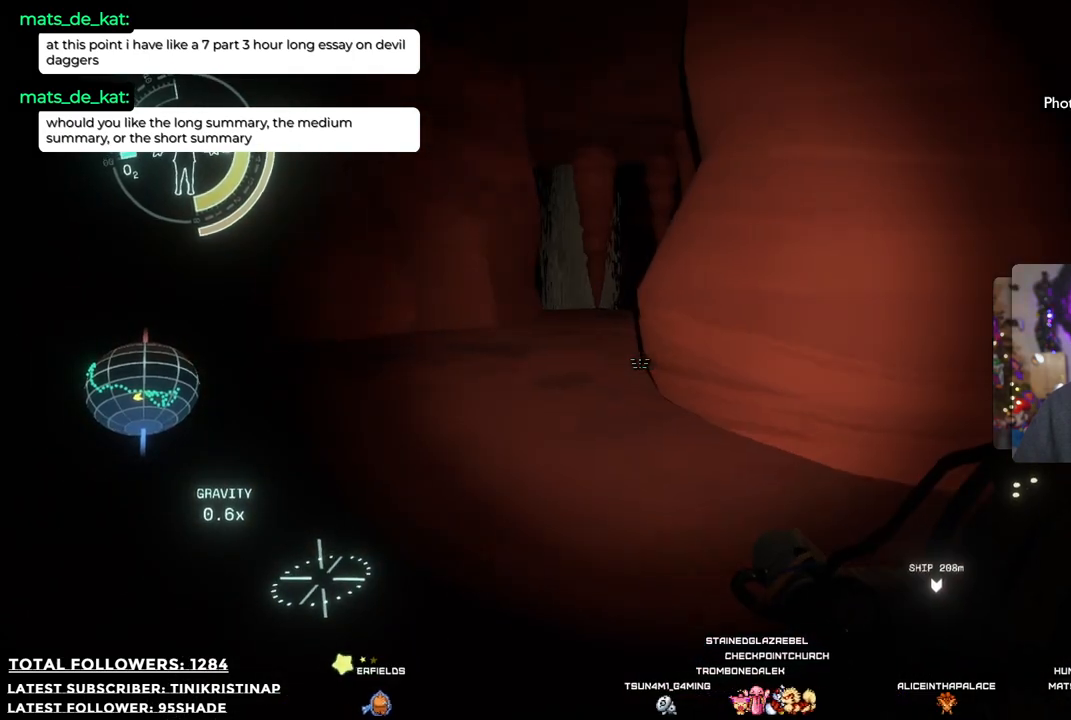
{"buttons": [], "left_stick": "up", "right_stick": "center", "events": [[267, "left_stick", "up"]]}
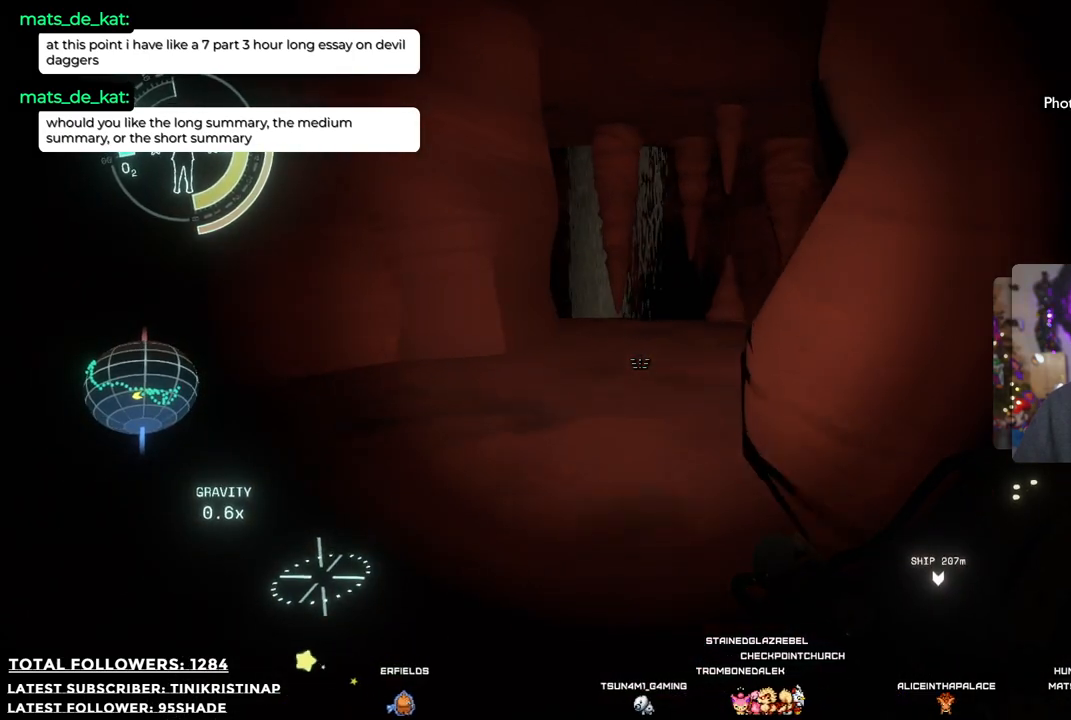
{"buttons": [], "left_stick": "up", "right_stick": "center", "events": []}
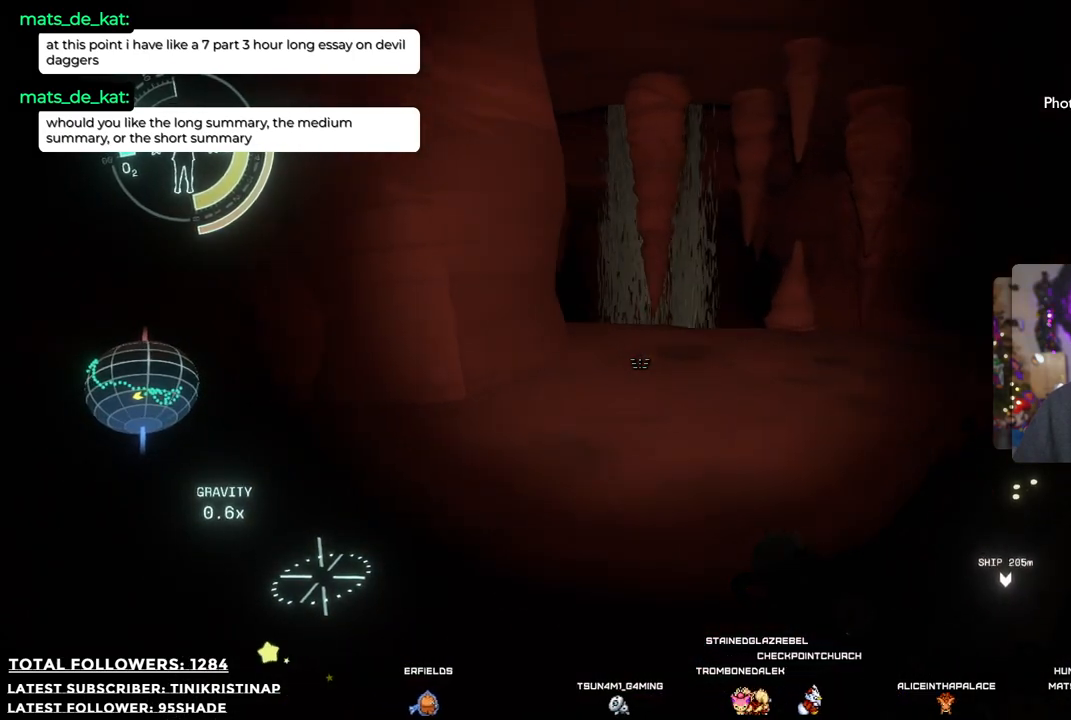
{"buttons": [], "left_stick": "up-right", "right_stick": "down", "events": [[100, "left_stick", "up-right"], [433, "right_stick", "down"]]}
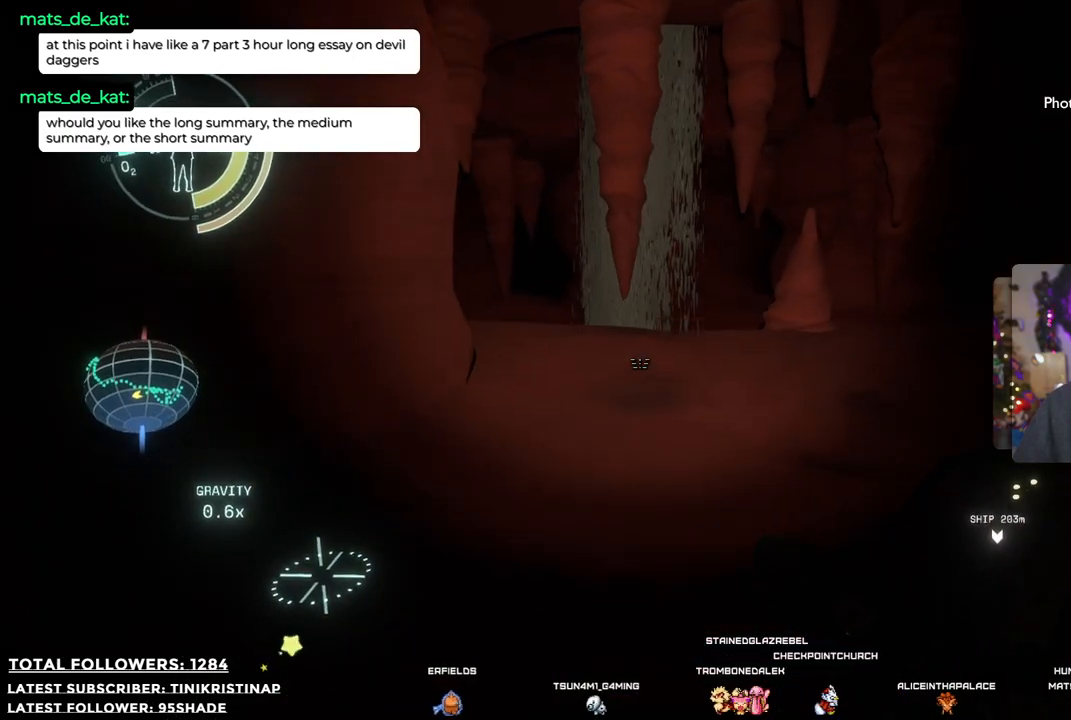
{"buttons": [], "left_stick": "up-right", "right_stick": "center", "events": [[250, "right_stick", "center"]]}
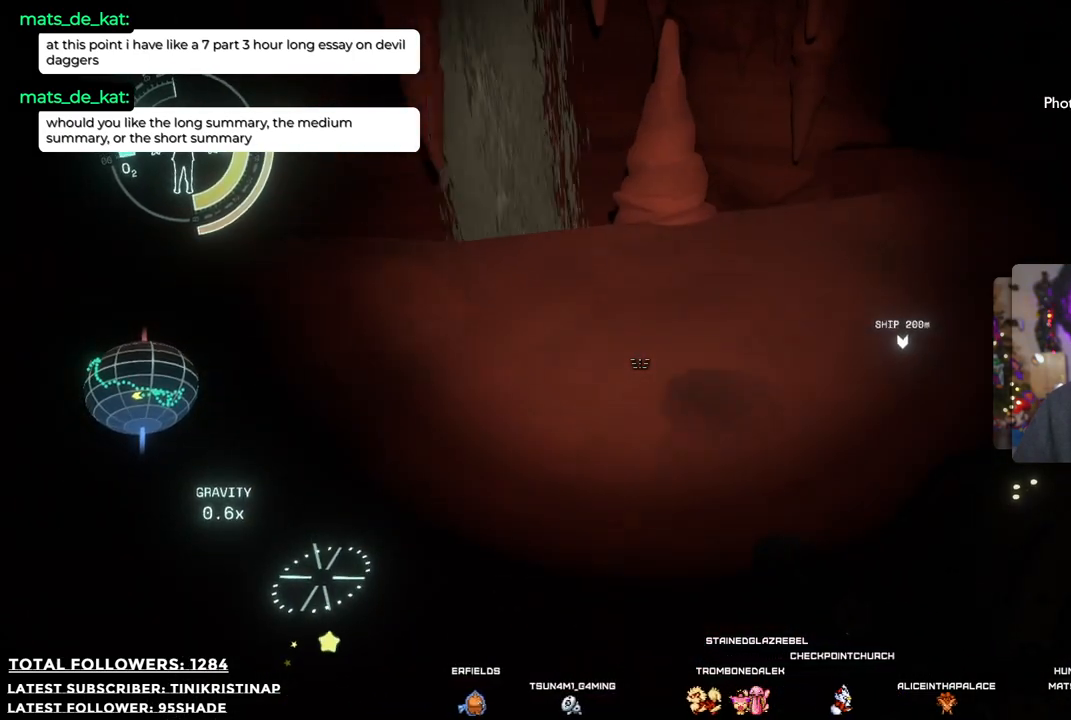
{"buttons": [], "left_stick": "center", "right_stick": "center", "events": [[333, "left_stick", "right"], [467, "left_stick", "center"]]}